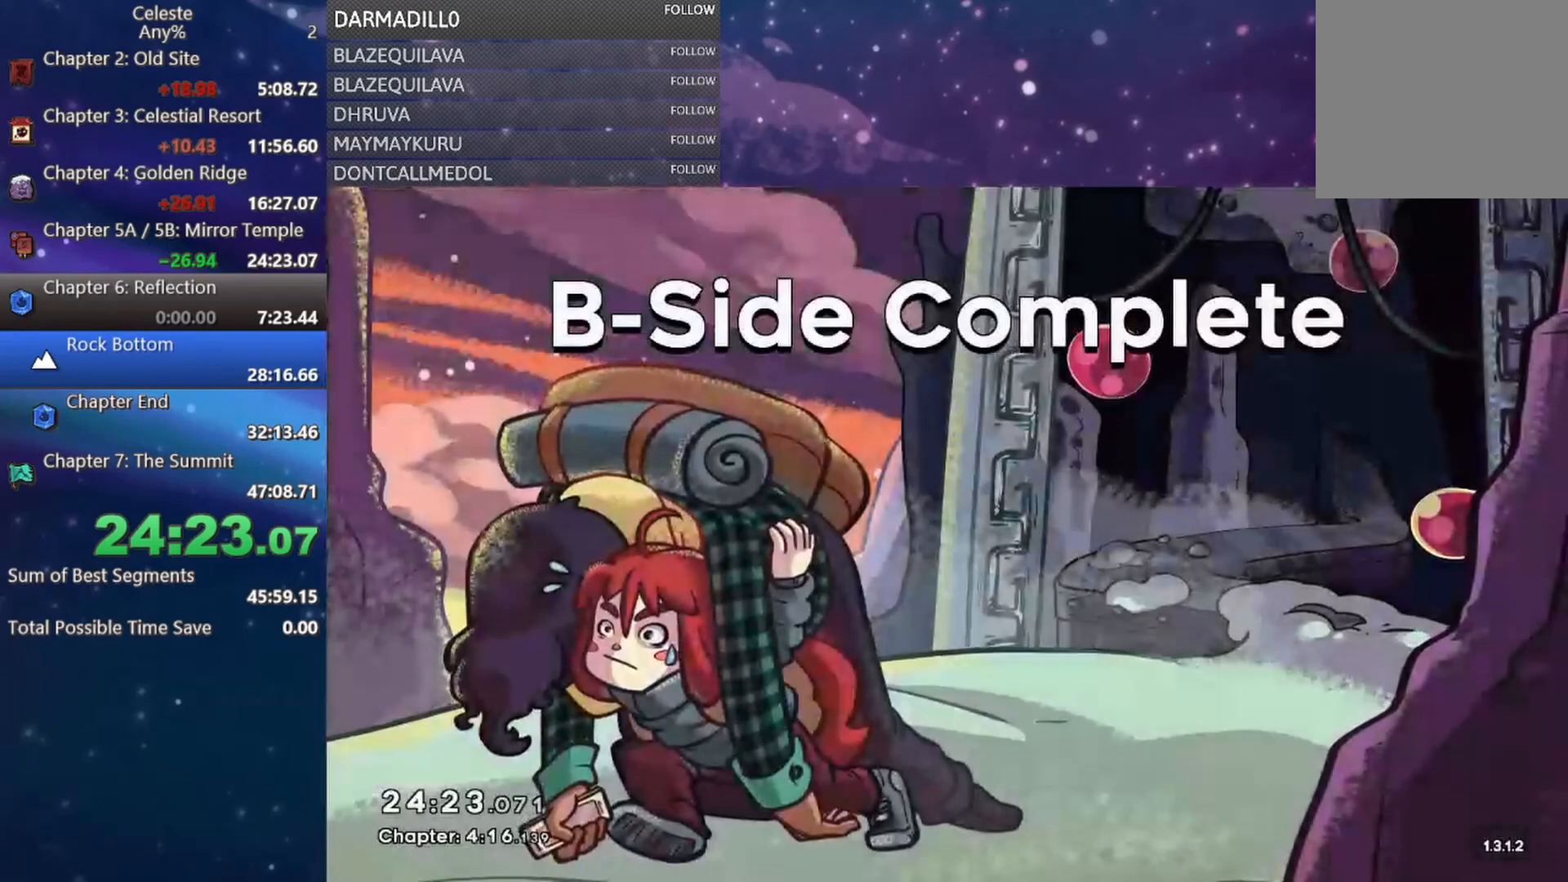
Gameplay with a controller (Xbox layout); each line is a JSON object with the inputs held at the frame after it. "events" lists button and stick changes between this image and that frame as [ms after this image, input, new state], when the widget could be followed in between. Not read: L3 R3 right_stick.
{"buttons": [], "left_stick": "center", "events": [[67, "B", "down"], [200, "B", "up"]]}
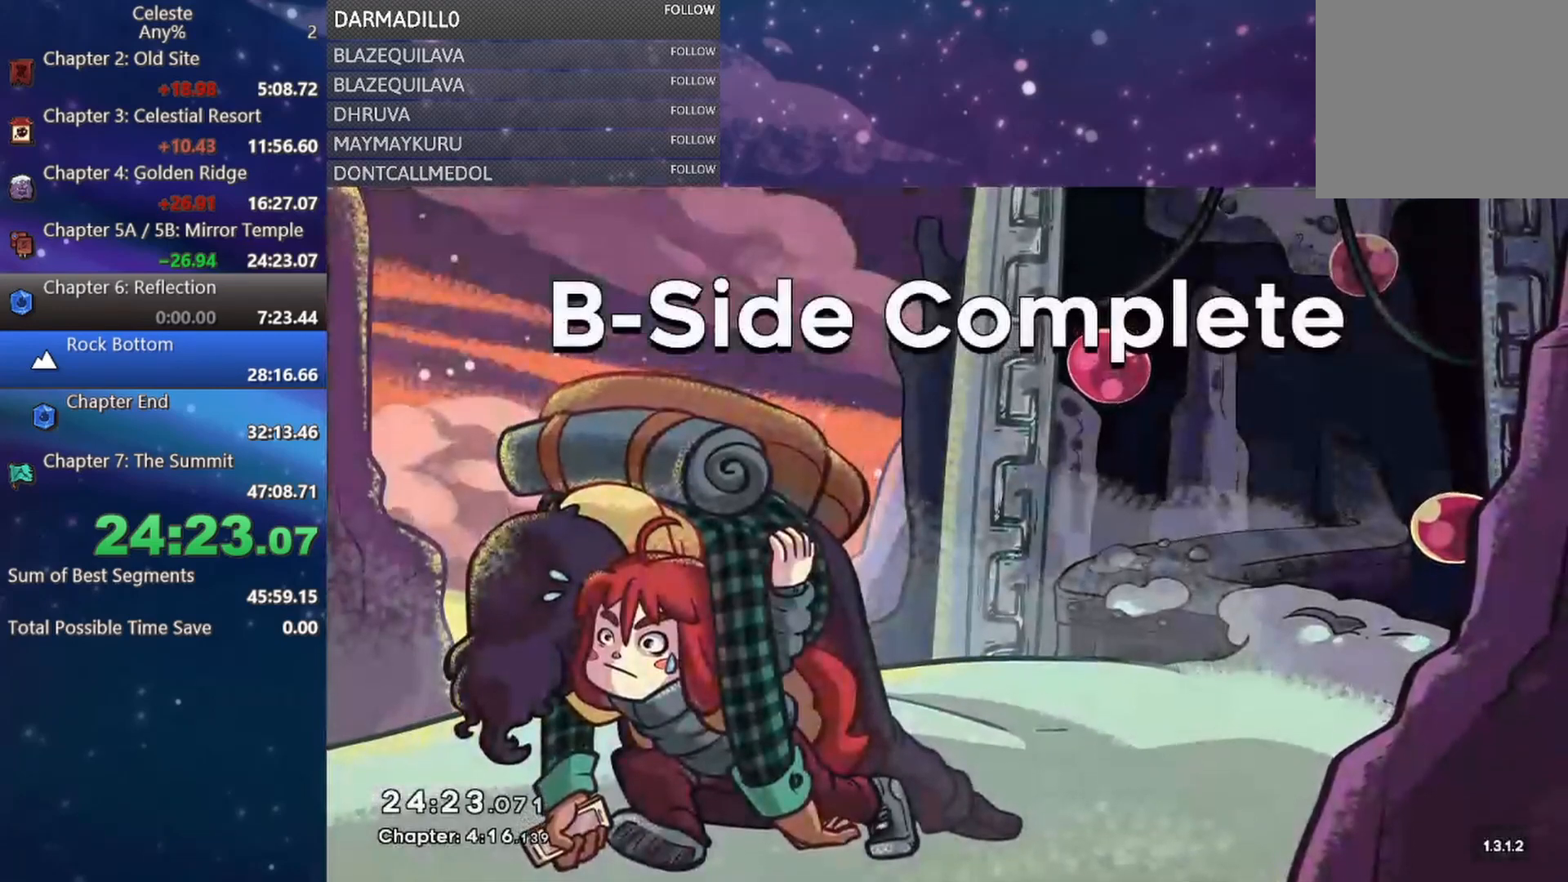
{"buttons": [], "left_stick": "center", "events": []}
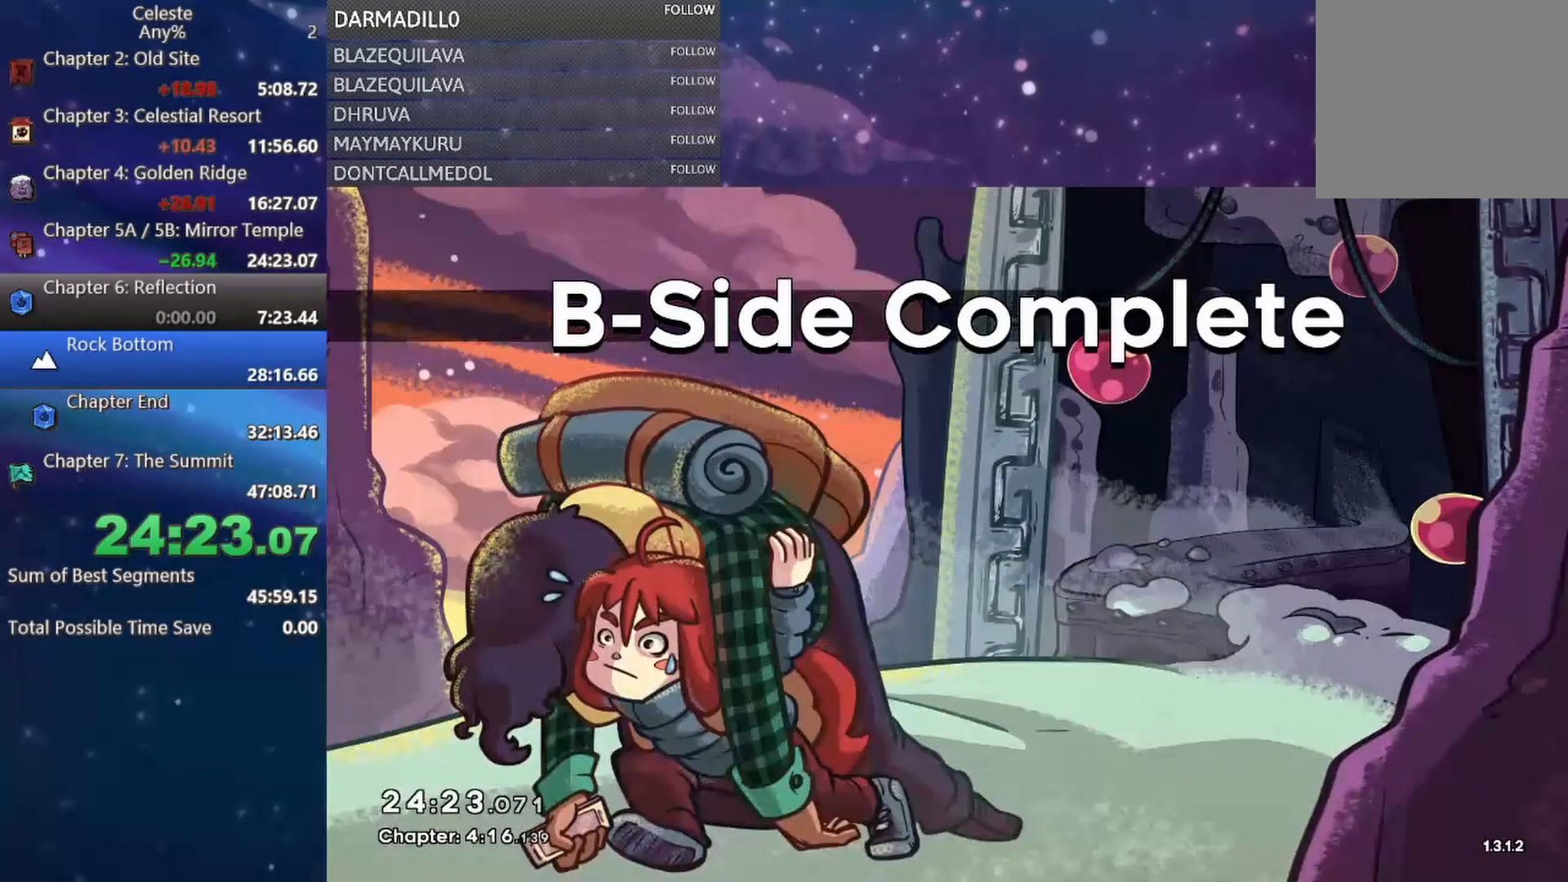
{"buttons": [], "left_stick": "center", "events": []}
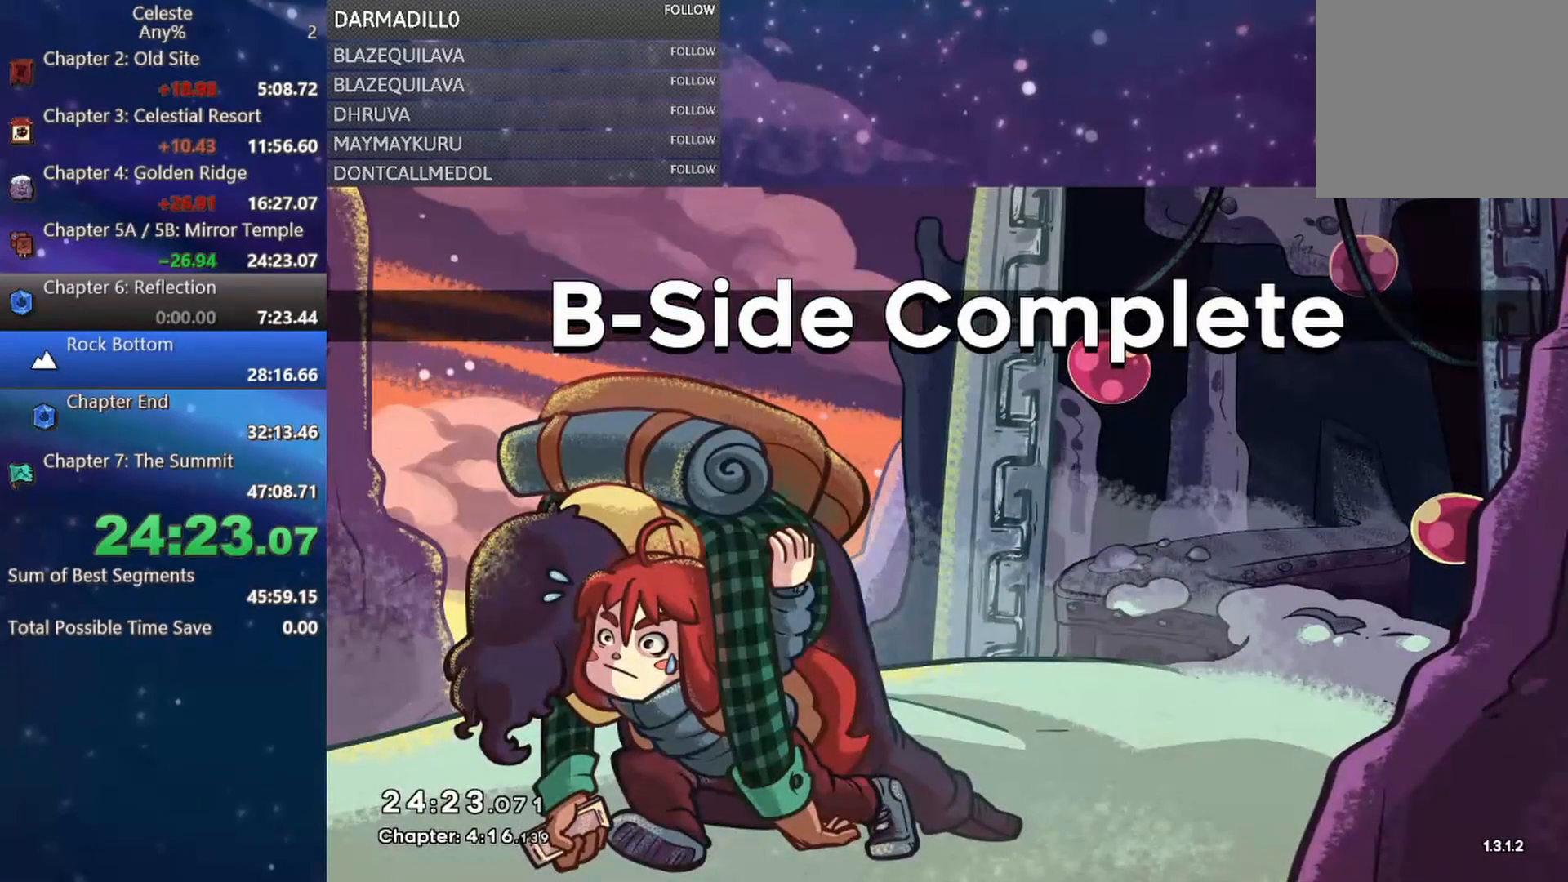
{"buttons": [], "left_stick": "center", "events": [[83, "B", "down"], [167, "B", "up"]]}
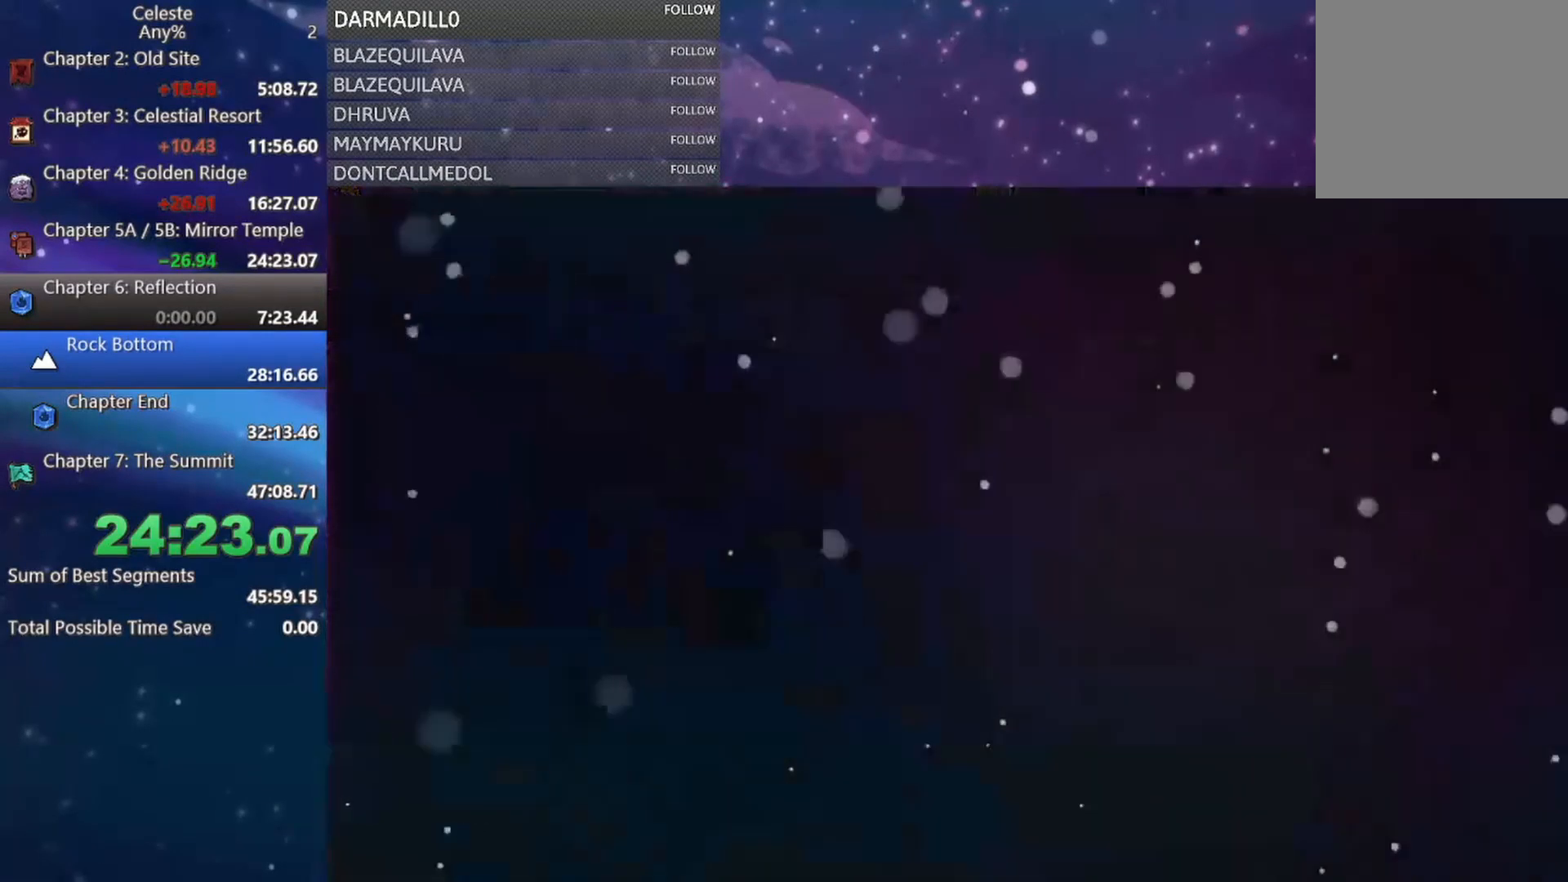
{"buttons": [], "left_stick": "center", "events": []}
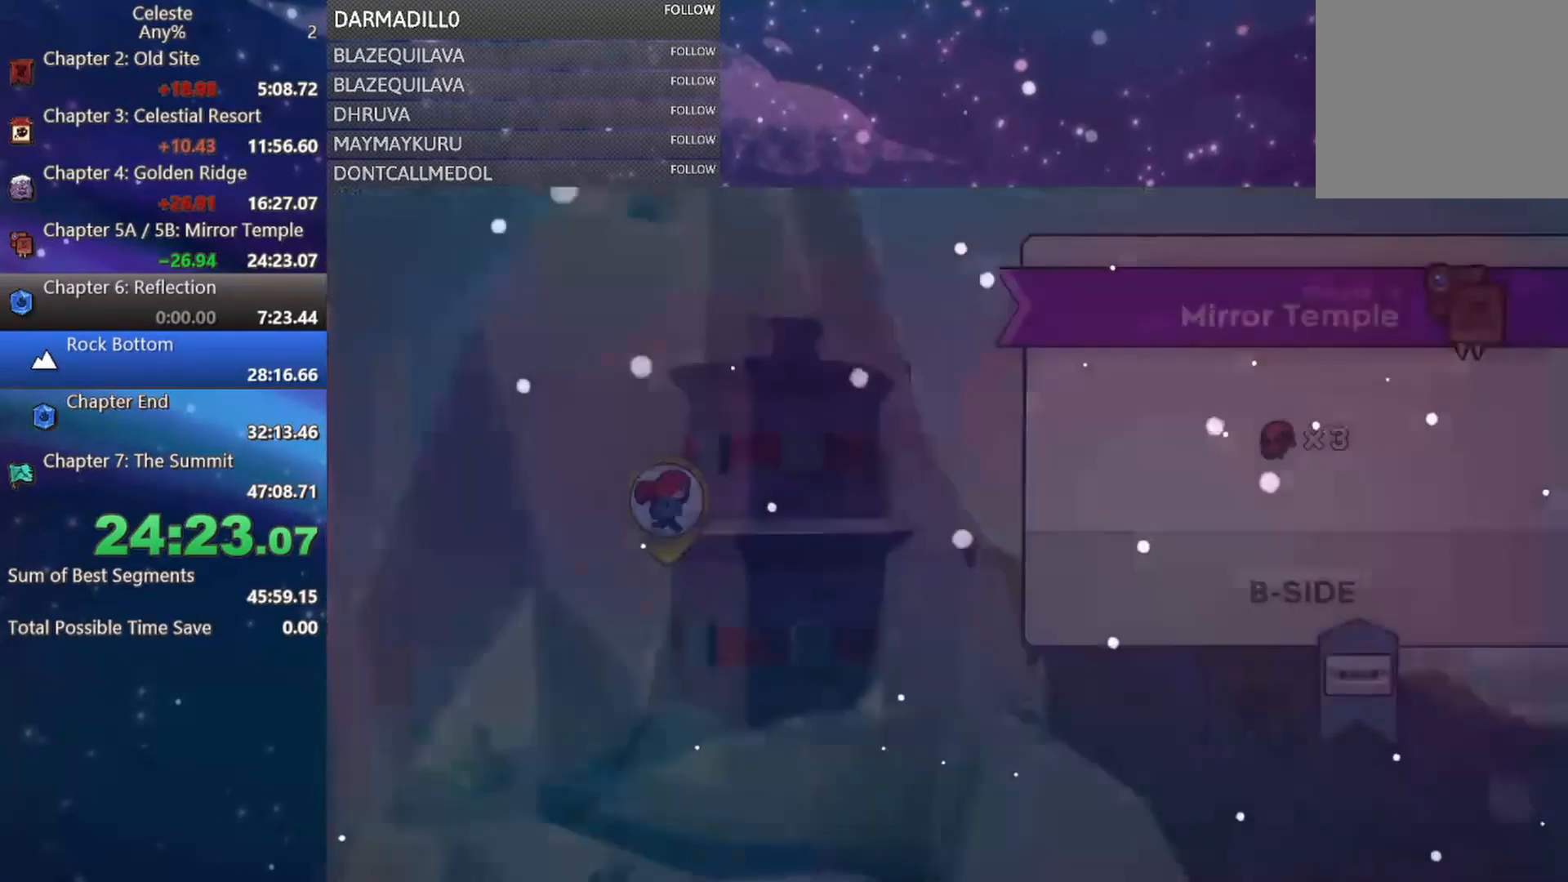
{"buttons": [], "left_stick": "center", "events": []}
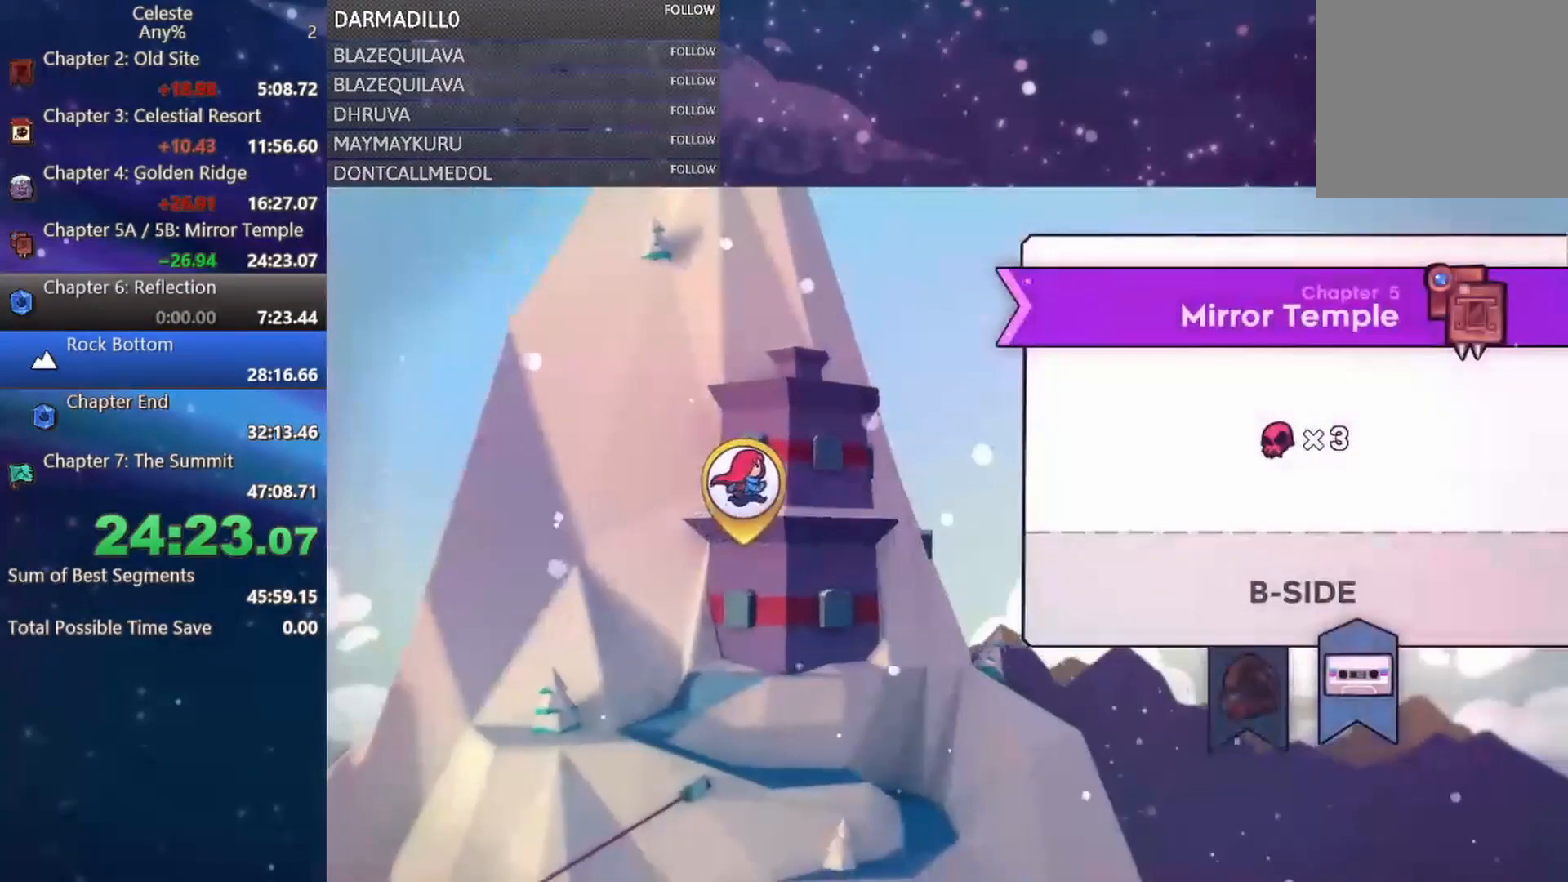
{"buttons": [], "left_stick": "center", "events": []}
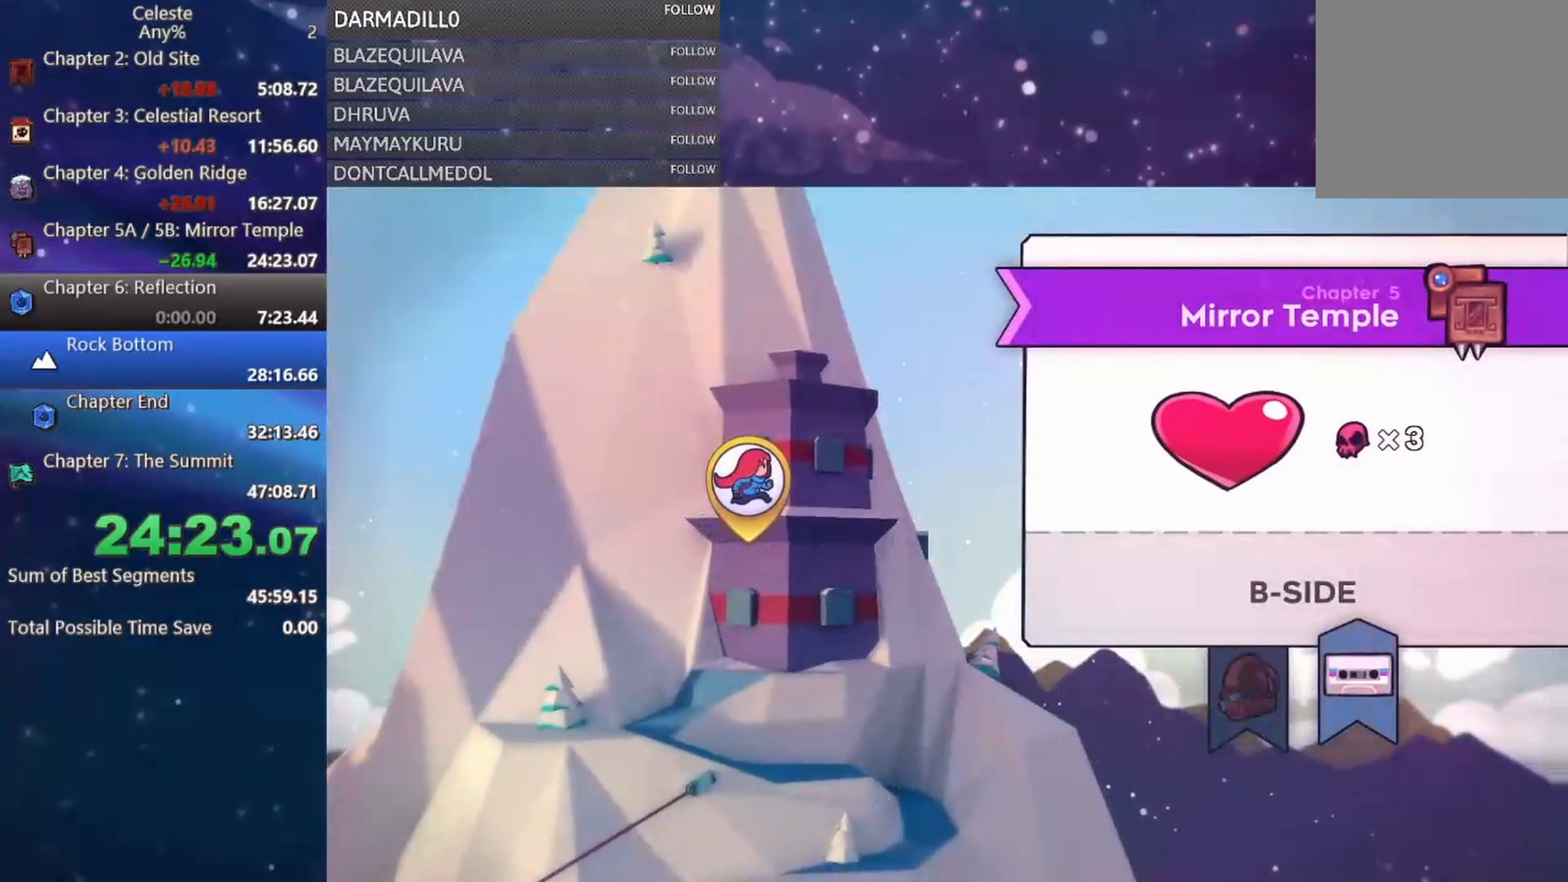
{"buttons": [], "left_stick": "center", "events": []}
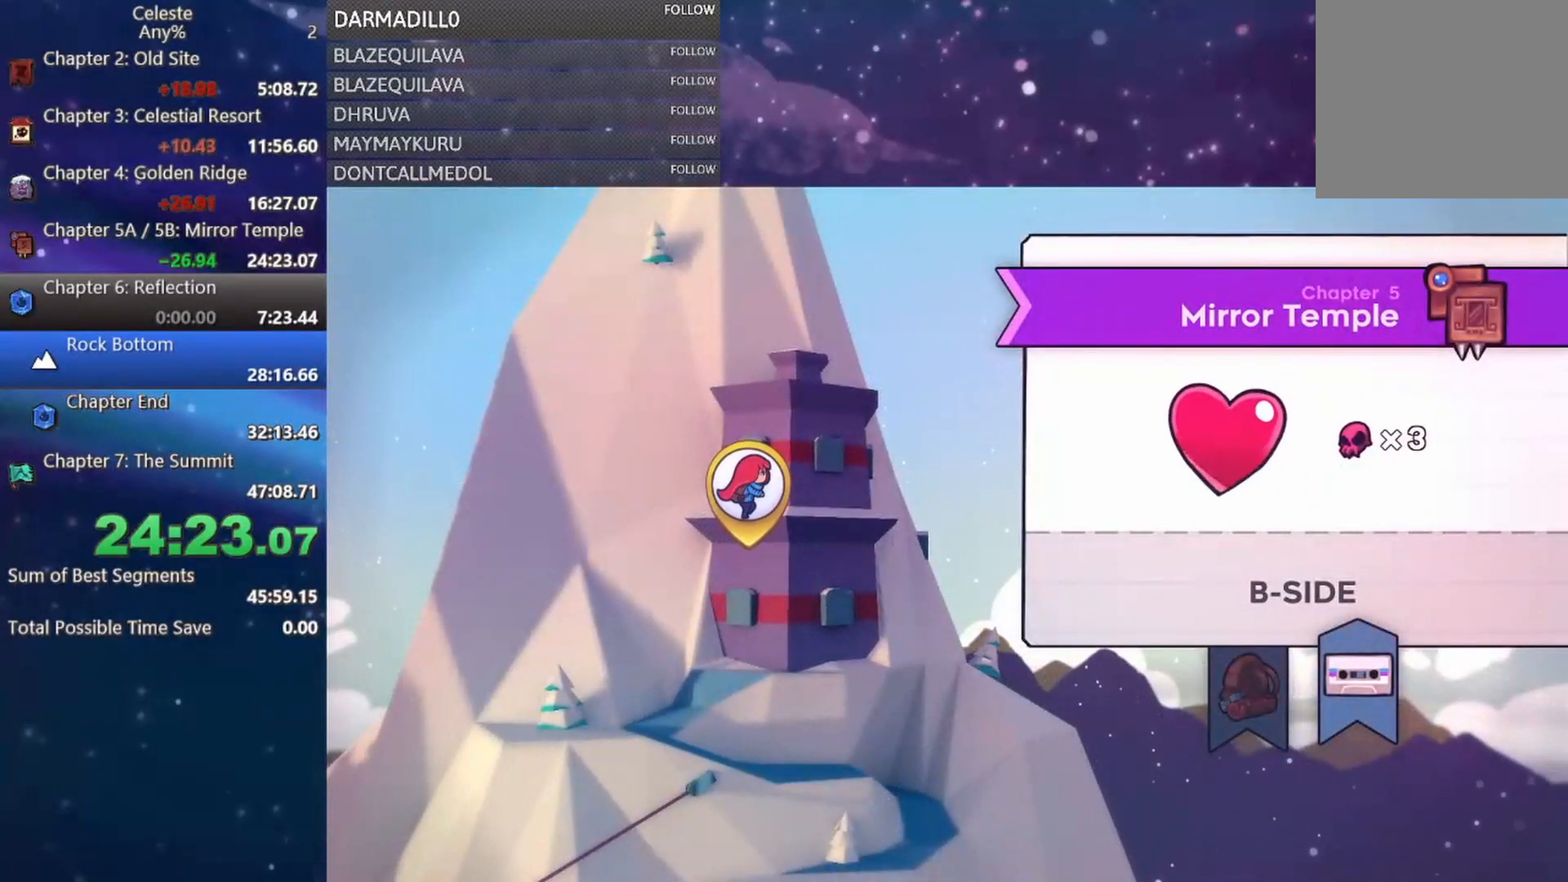
{"buttons": [], "left_stick": "center", "events": []}
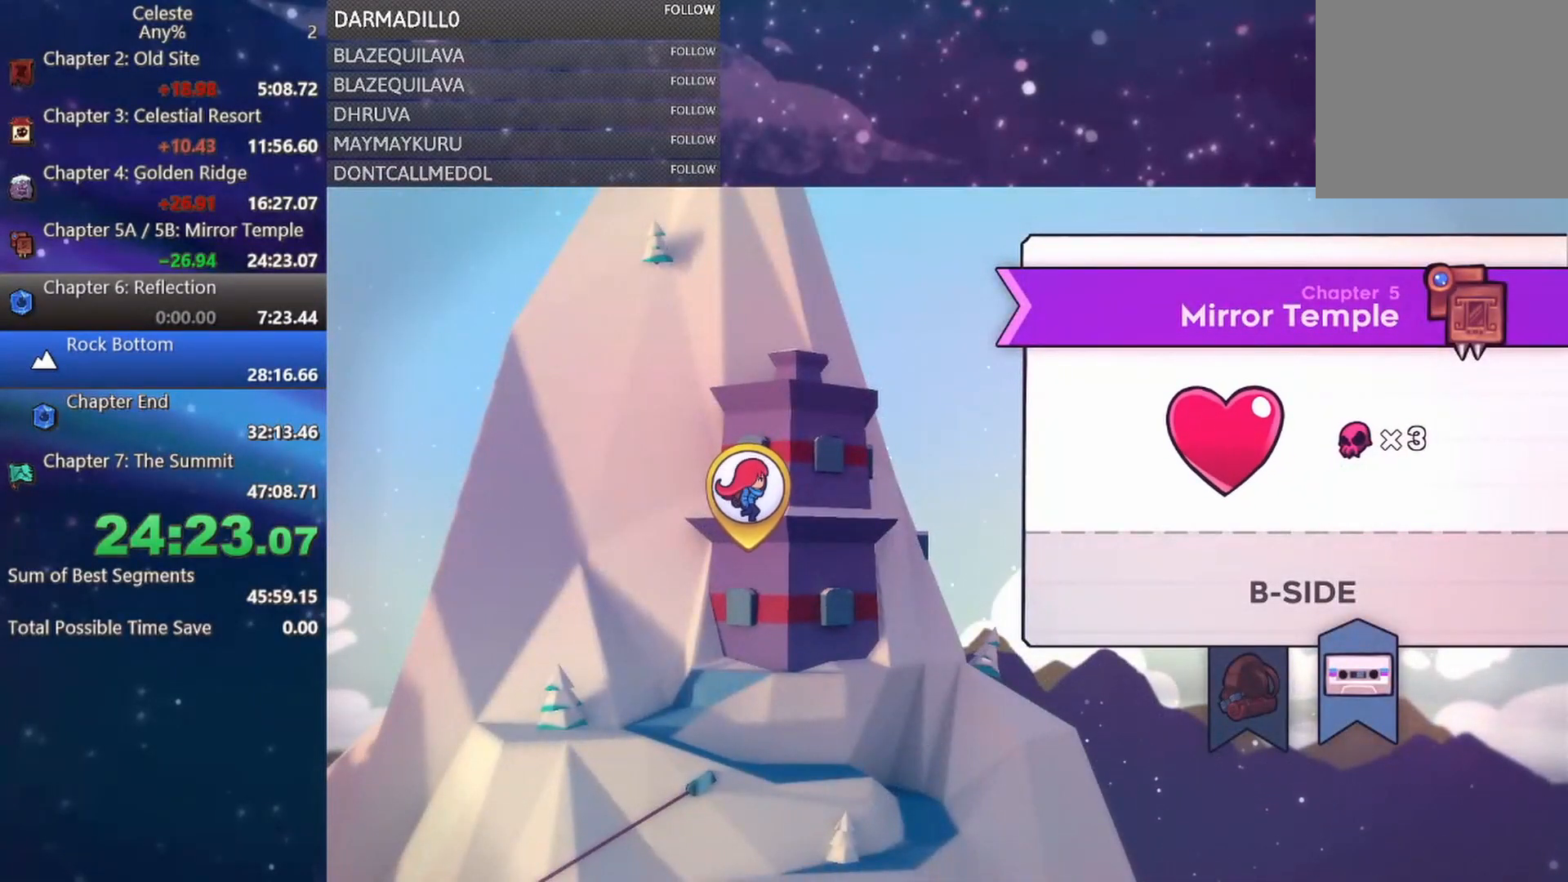
{"buttons": [], "left_stick": "center", "events": [[200, "B", "down"], [300, "B", "up"]]}